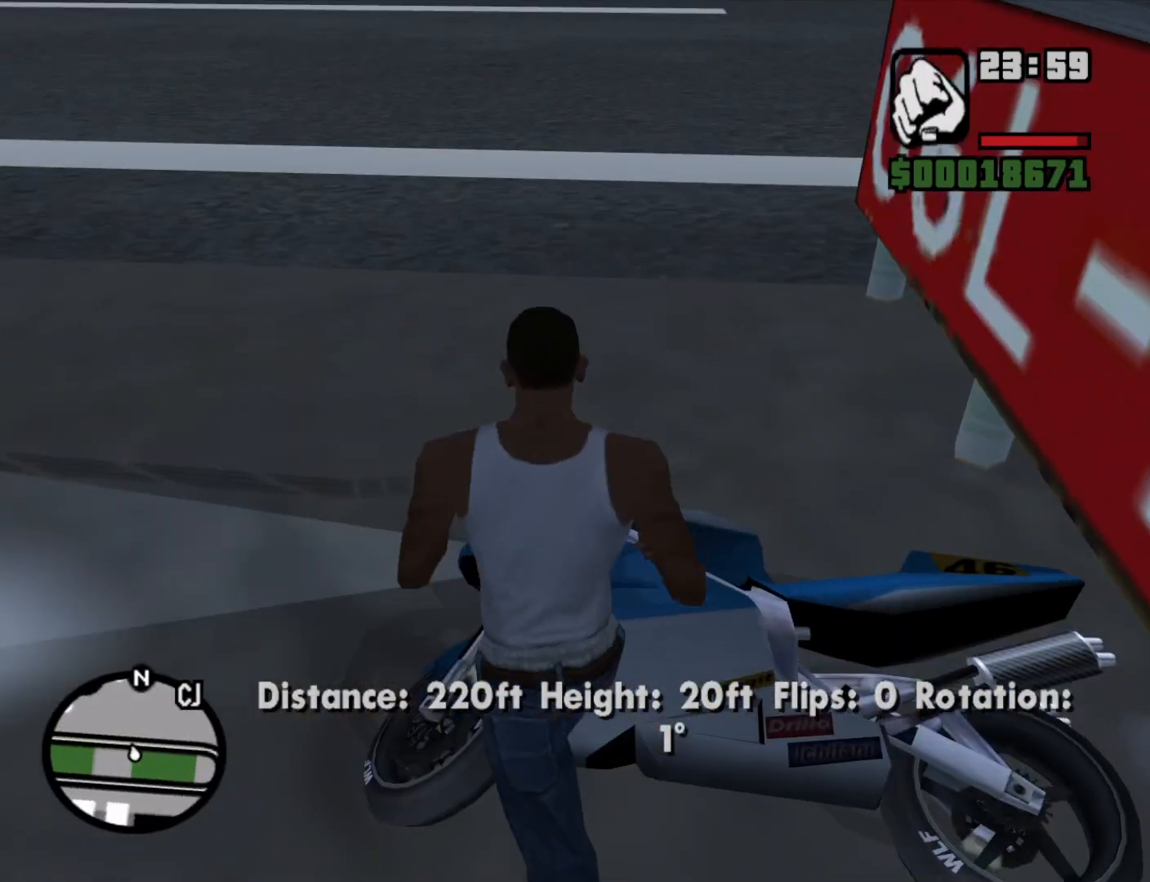
Gameplay with keyboard and mouse; each line is a JSON object with the keys and mouse buttons held at the frame after it. "events" lists presses ("down") and releases ("up") of "1", "2", "3", "4", "5", "6", "8", "a", "alt", "c", "ctrl", "d", "down", "e", "escape", "f", "f1", "f2", "f3", "g", "h", "left", "q", "r", "right", "s", "shift", "space", "t", "tab", "up", "v", "w", "x", "z", "mouse_left", "mouse_middle", "mouse_right", "mouse_wheel_up" and "mouse_wheel_down" between this image and that frame as [ms after this image, input, new state], when the widget could be followed in between. "mouse_left", "mouse_middle", "mouse_right", "mouse_wheel_up", "mouse_wheel_down" = the "left", "middle", "right", "wheel_up", "wheel_down" buttons of the "mouse" list. No other keys are recorded. Mouse movement is not recorded.
{"keys": [], "mouse": [], "events": [[83, "f", "up"]]}
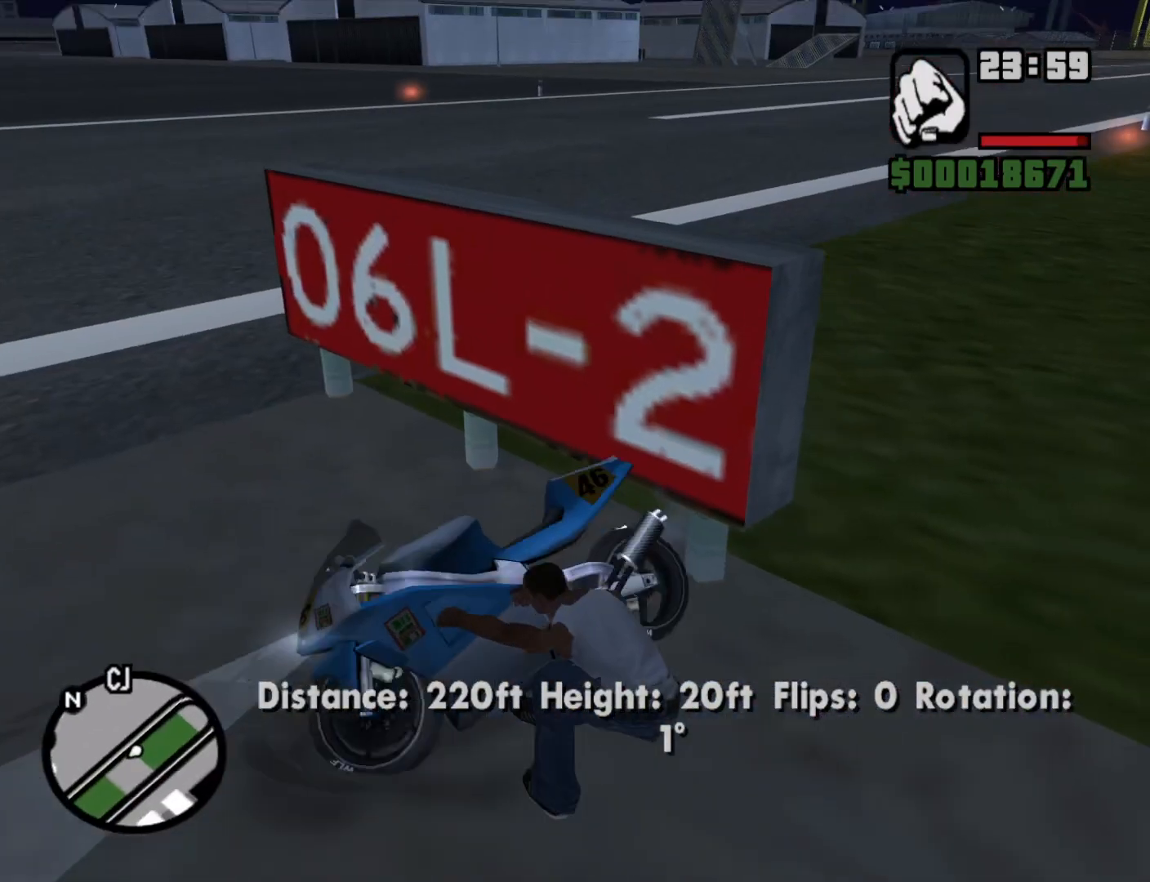
{"keys": [], "mouse": [], "events": []}
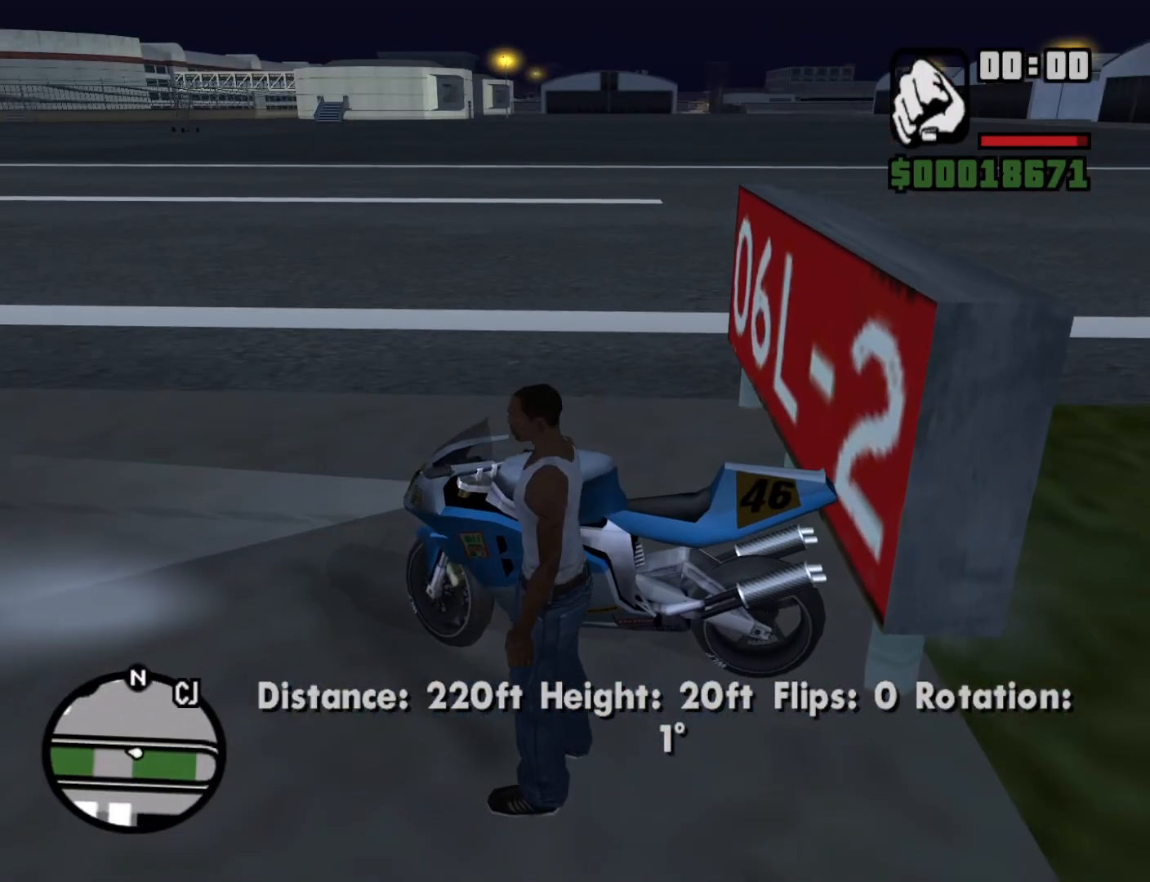
{"keys": ["2", "w"], "mouse": [], "events": [[317, "w", "down"], [500, "2", "down"]]}
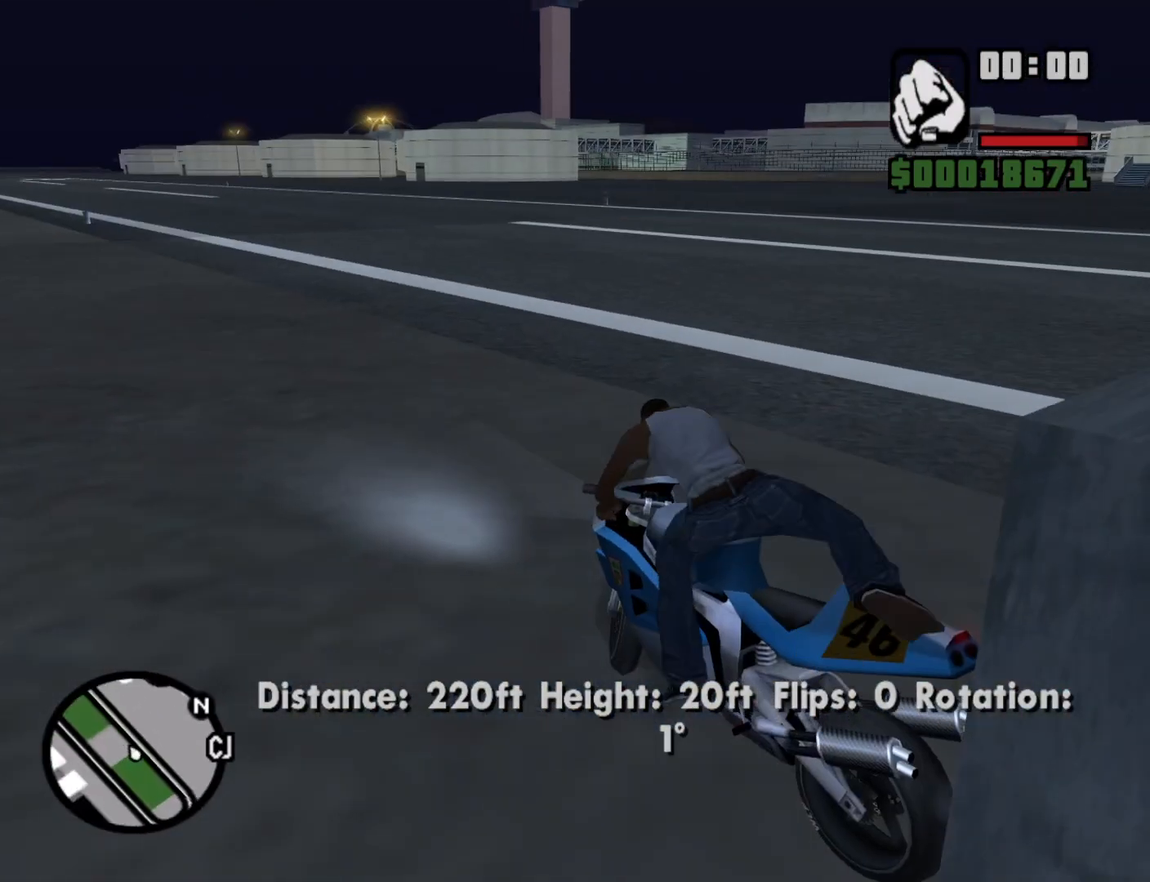
{"keys": ["w"], "mouse": [], "events": [[83, "2", "up"], [183, "2", "down"], [283, "2", "up"], [367, "2", "down"], [417, "2", "up"]]}
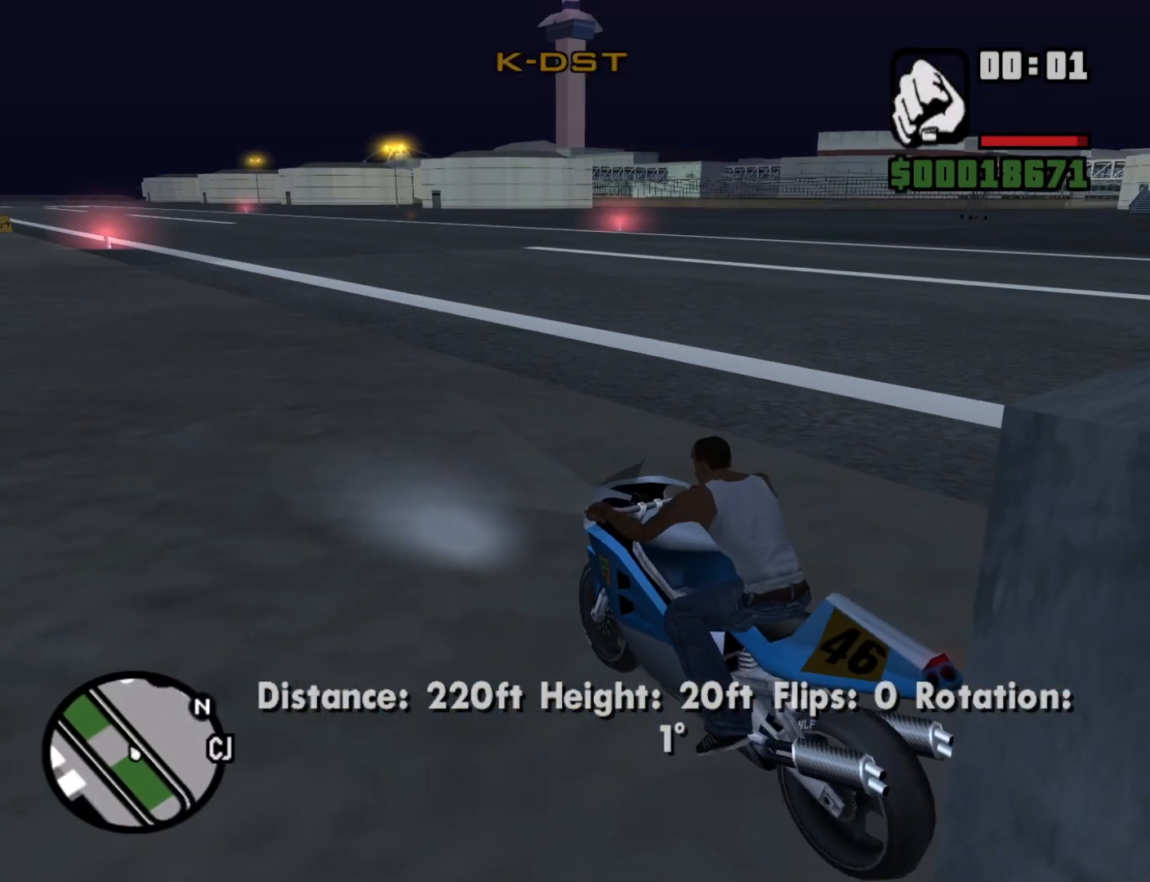
{"keys": ["w"], "mouse": [], "events": [[67, "2", "down"], [100, "2", "up"], [250, "2", "down"], [300, "2", "up"], [433, "2", "down"], [483, "2", "up"]]}
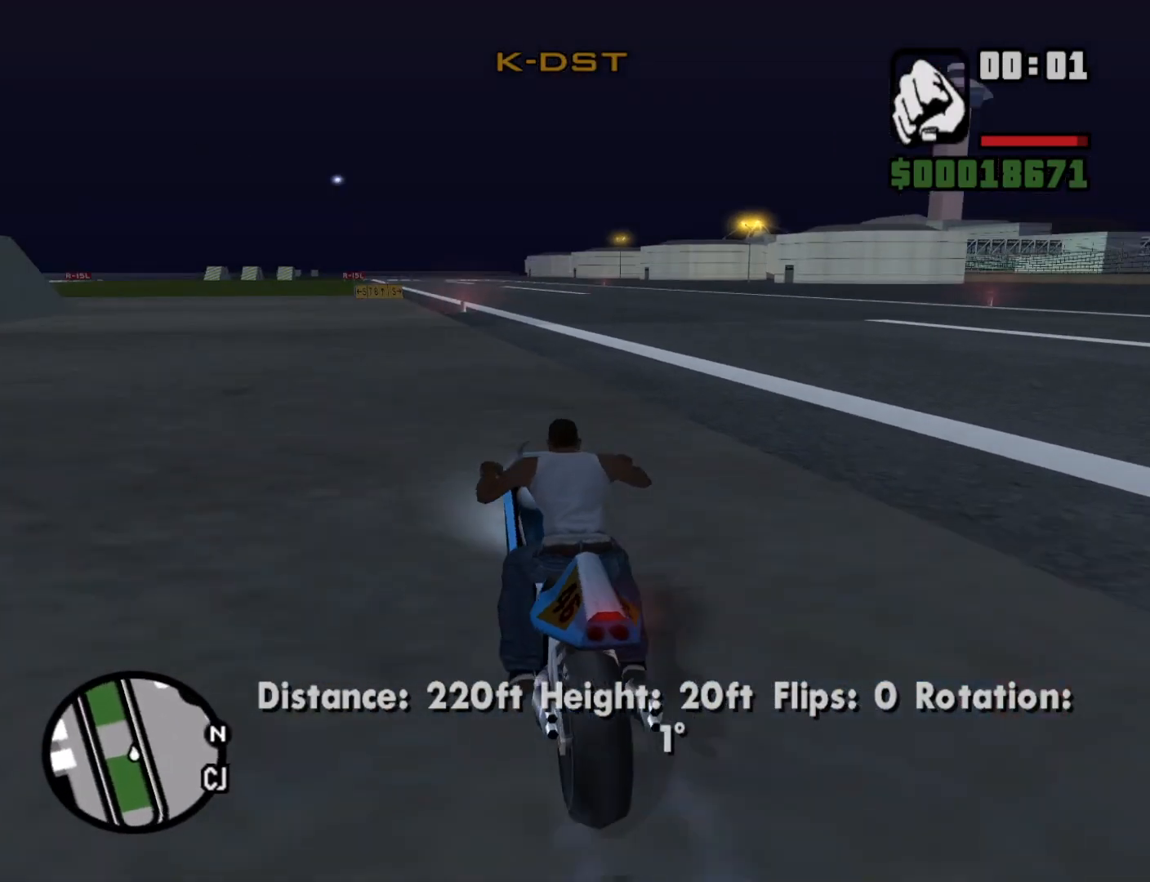
{"keys": ["2", "w"], "mouse": [], "events": [[117, "2", "down"], [167, "2", "up"], [267, "2", "down"], [367, "2", "up"], [450, "2", "down"]]}
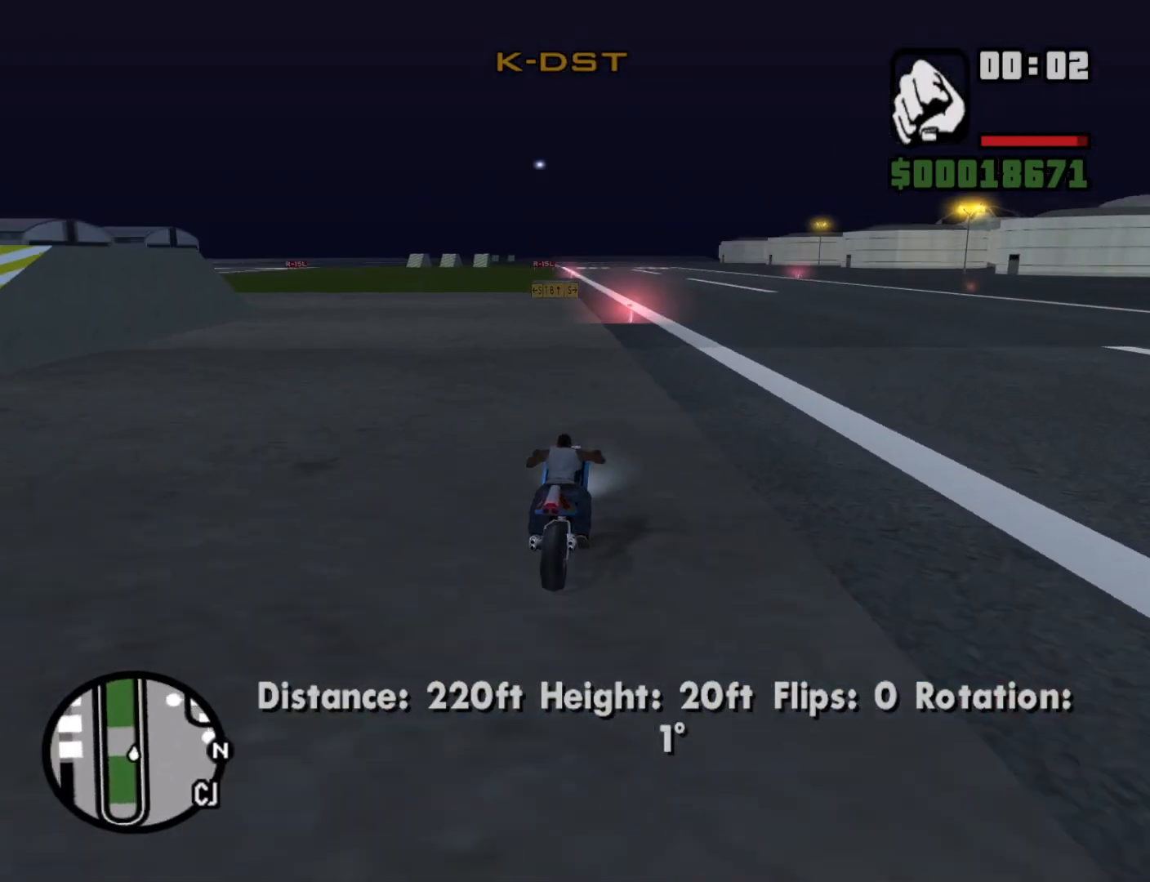
{"keys": ["2", "w"], "mouse": [], "events": [[50, "2", "up"], [133, "2", "down"], [183, "2", "up"], [267, "2", "down"], [367, "2", "up"], [467, "2", "down"]]}
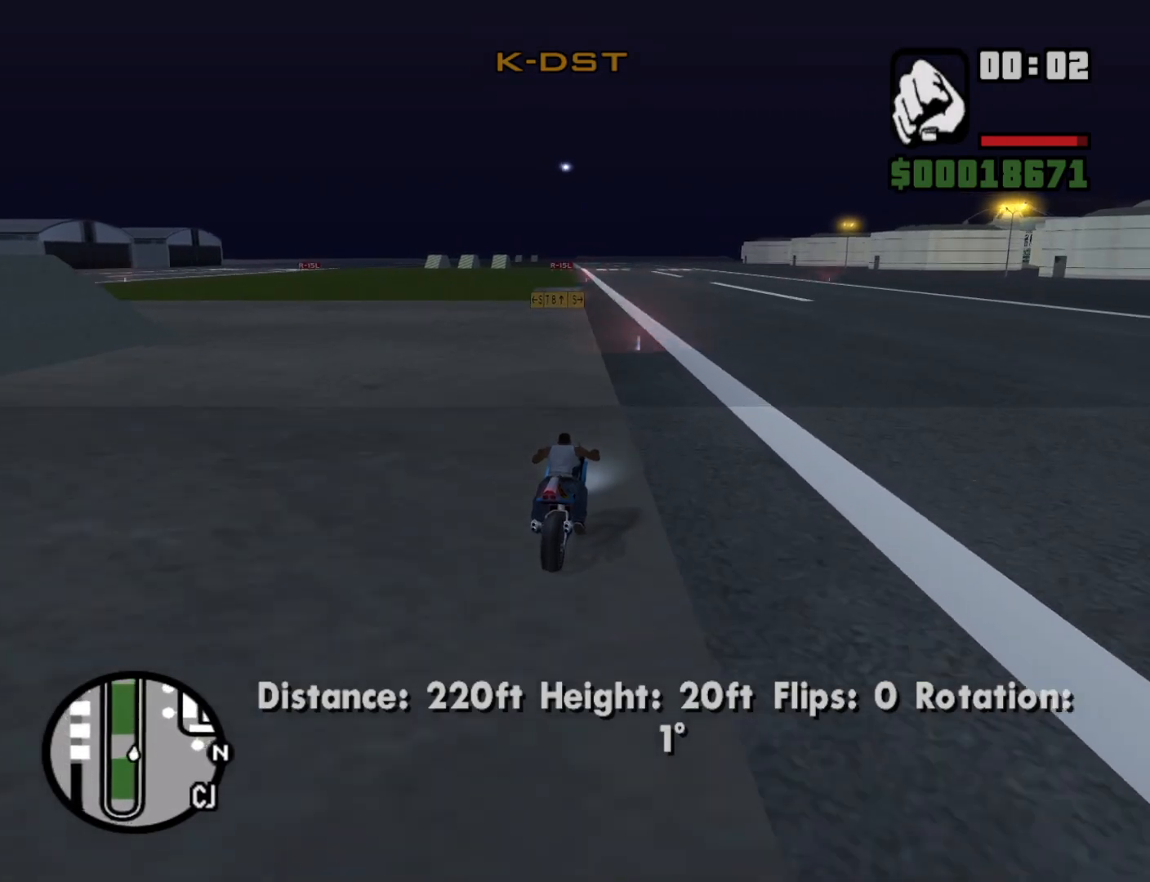
{"keys": ["2", "w"], "mouse": [], "events": [[67, "2", "up"], [117, "2", "down"], [117, "a", "down"], [200, "2", "up"], [250, "a", "up"], [300, "2", "down"], [383, "2", "up"], [483, "2", "down"]]}
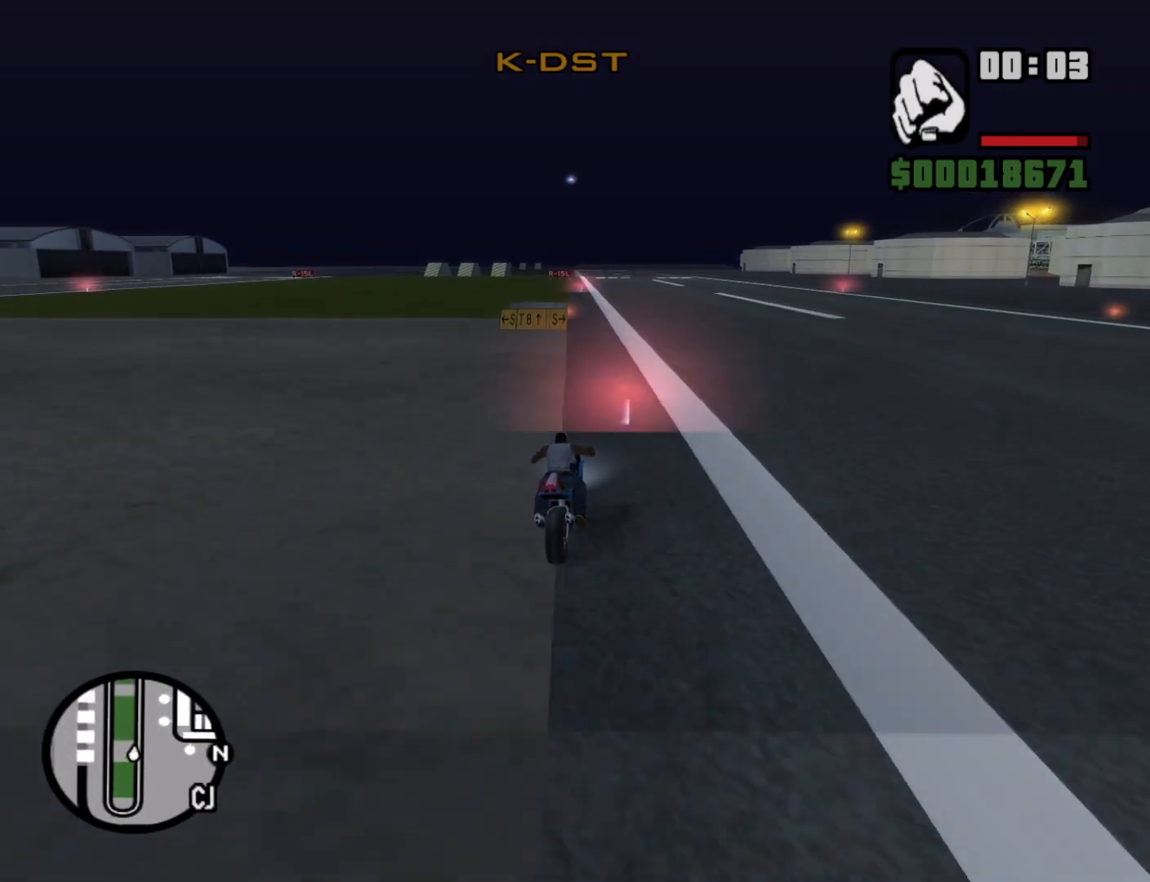
{"keys": ["w"], "mouse": [], "events": [[83, "2", "up"], [167, "2", "down"], [167, "a", "down"], [267, "2", "up"], [267, "a", "up"], [350, "2", "down"], [450, "2", "up"]]}
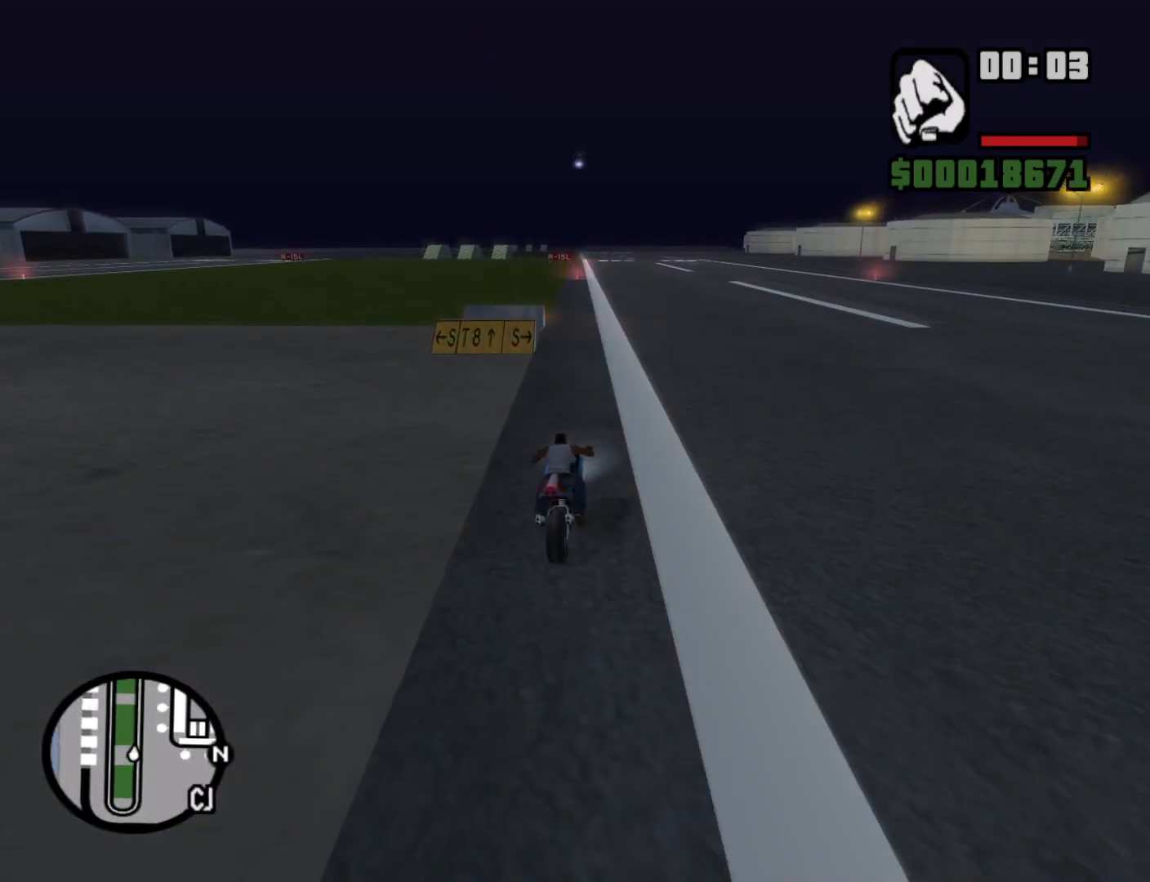
{"keys": ["2", "a", "w"], "mouse": [], "events": [[33, "2", "down"], [133, "2", "up"], [233, "2", "down"], [333, "2", "up"], [417, "2", "down"], [417, "a", "down"]]}
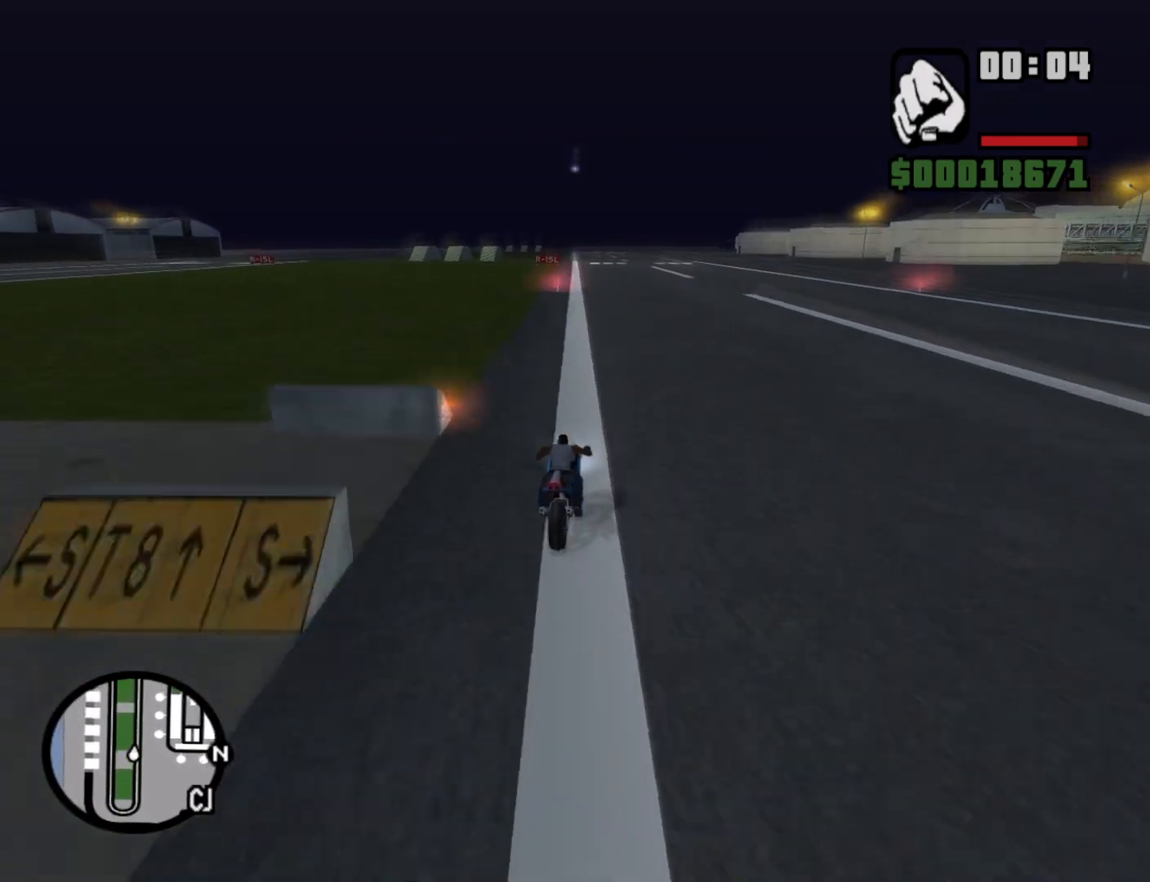
{"keys": ["2", "w"], "mouse": [], "events": [[17, "2", "up"], [67, "a", "up"], [117, "2", "down"], [200, "2", "up"], [283, "2", "down"], [383, "2", "up"], [483, "2", "down"]]}
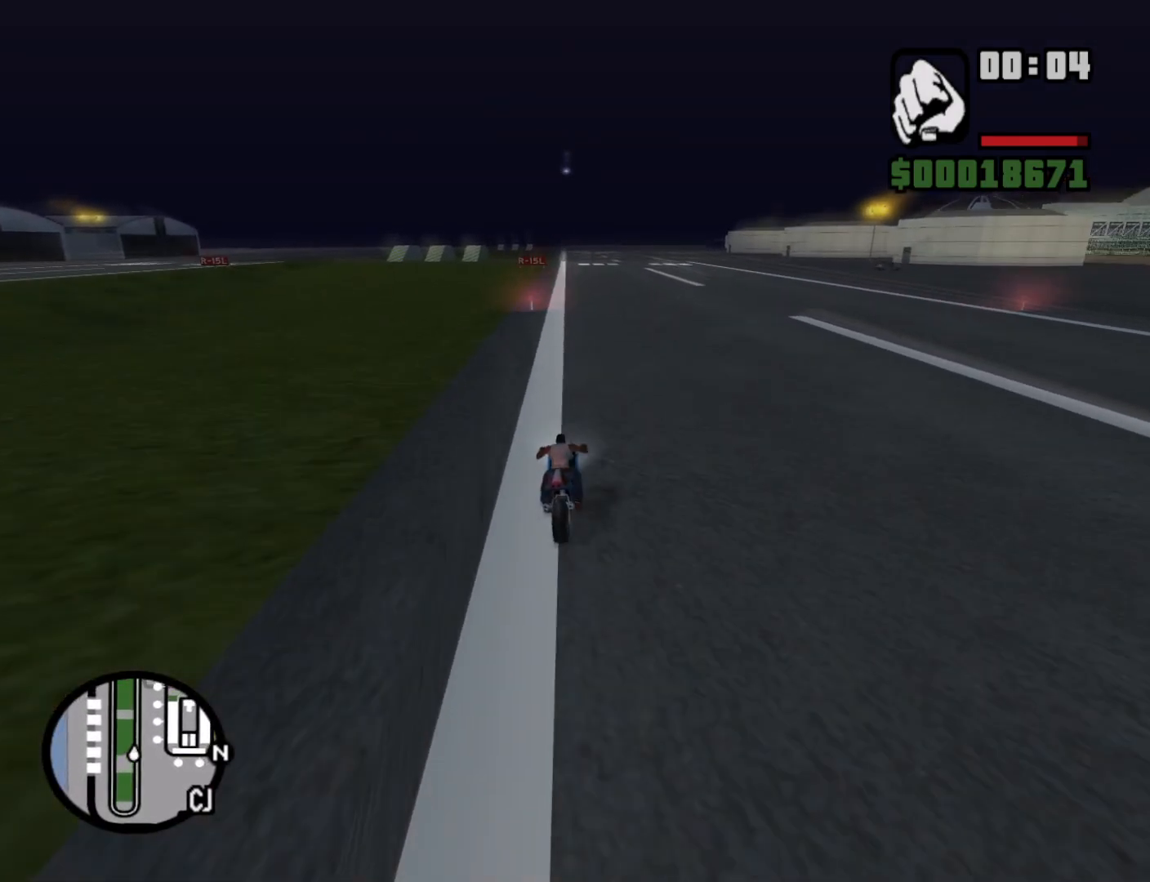
{"keys": ["w"], "mouse": [], "events": [[67, "2", "up"], [167, "2", "down"], [250, "2", "up"], [400, "2", "down"], [450, "2", "up"]]}
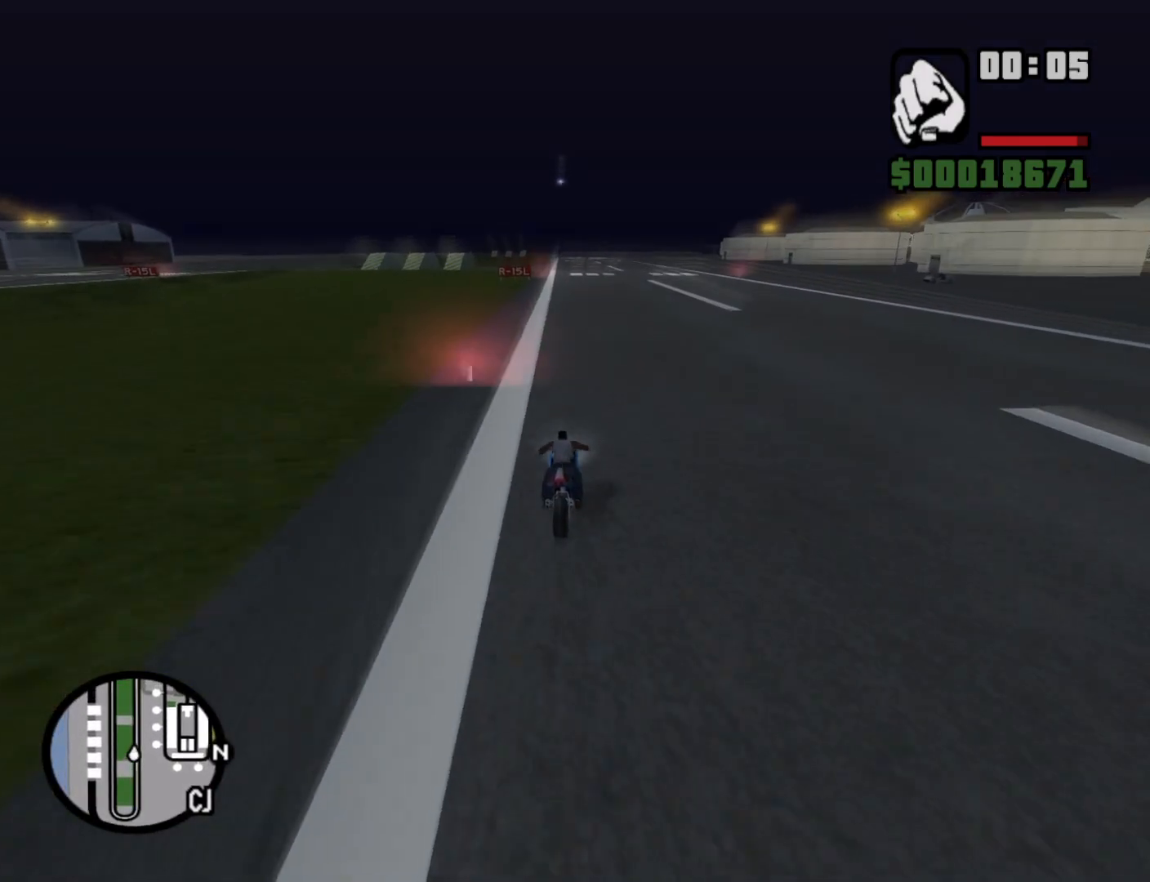
{"keys": ["2", "w"], "mouse": [], "events": [[50, "2", "down"], [183, "2", "up"], [283, "2", "down"], [333, "2", "up"], [467, "2", "down"]]}
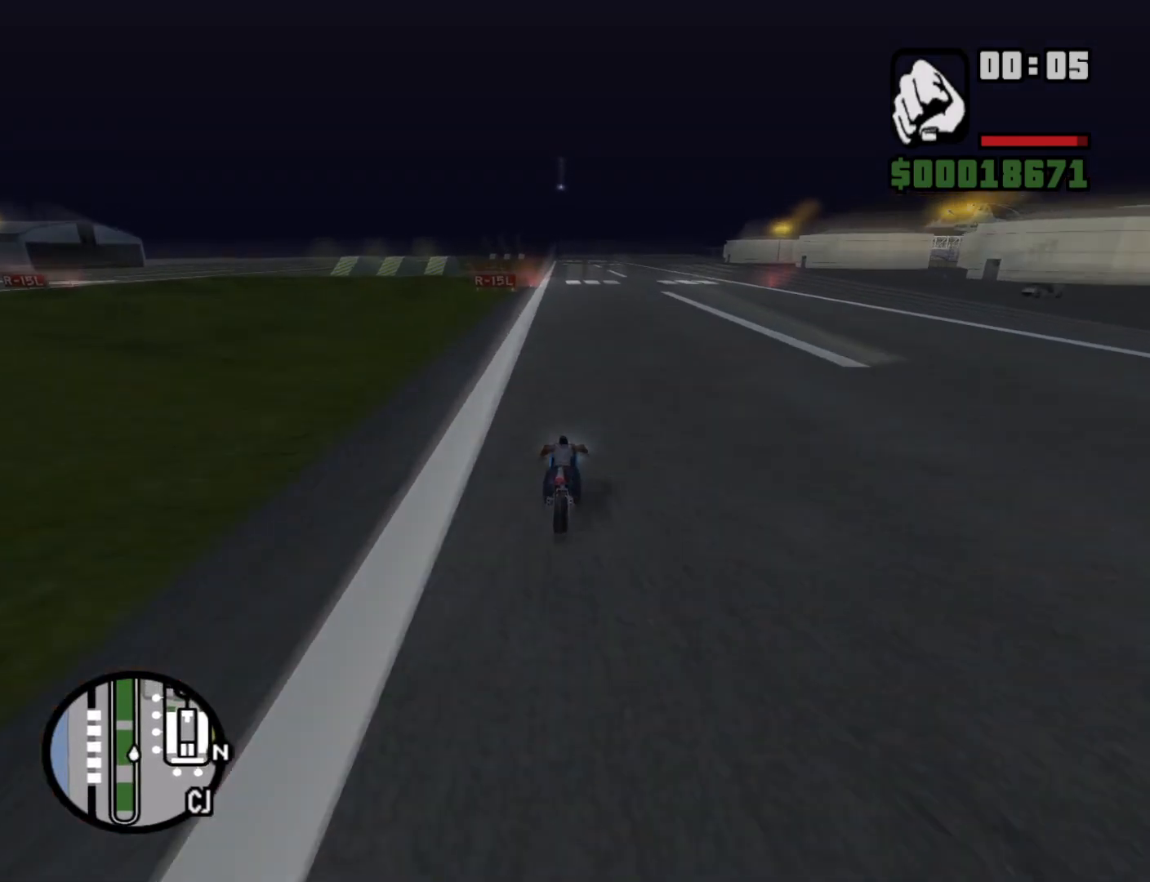
{"keys": ["w"], "mouse": [], "events": [[50, "2", "up"], [150, "2", "down"], [250, "2", "up"], [350, "2", "down"], [433, "2", "up"]]}
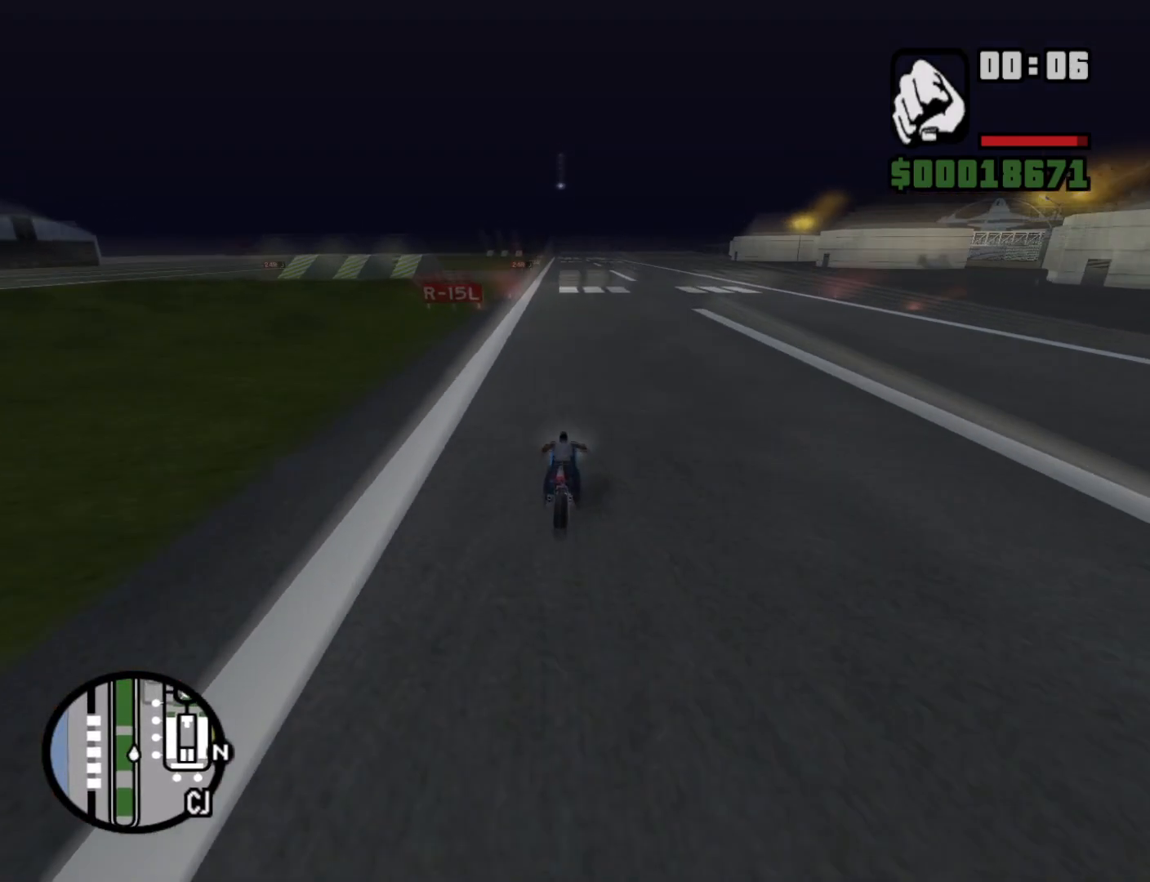
{"keys": ["2", "w"], "mouse": [], "events": [[33, "2", "down"], [167, "2", "up"], [217, "2", "down"], [317, "2", "up"], [450, "2", "down"]]}
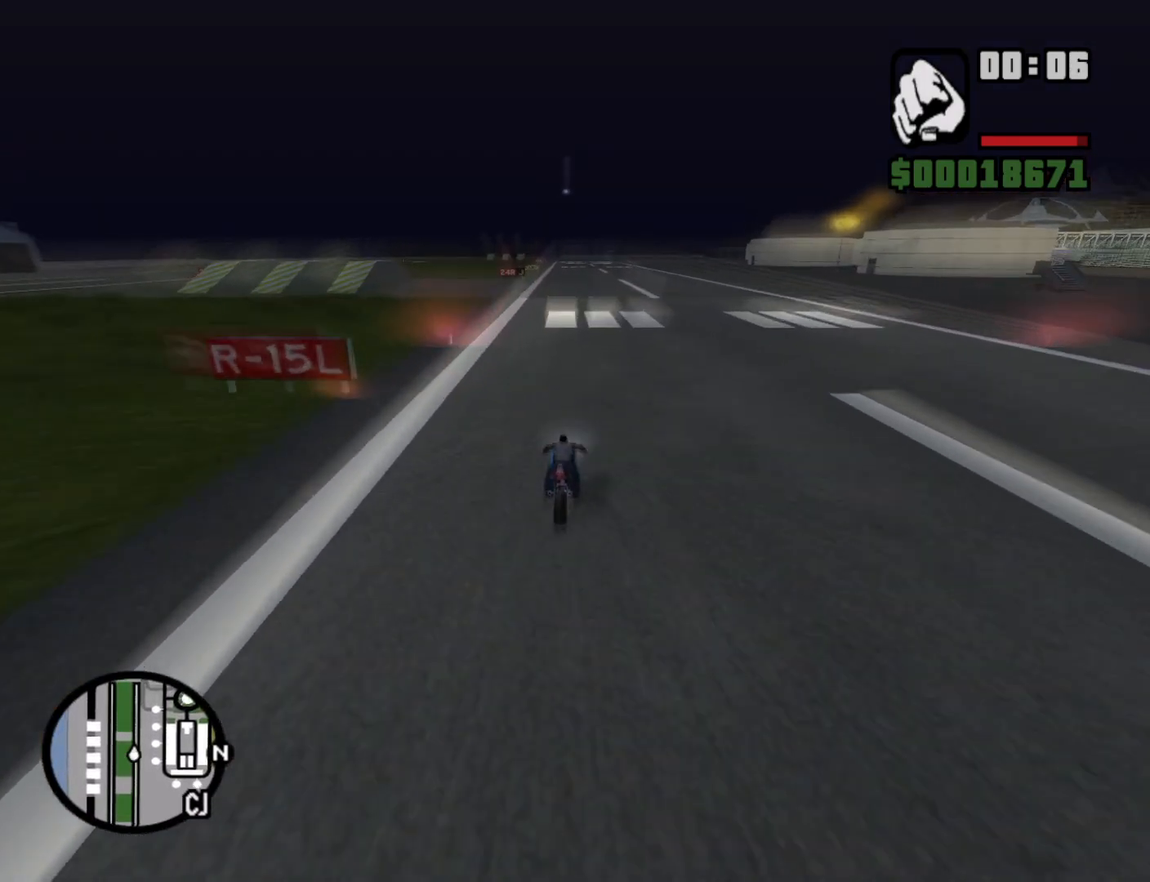
{"keys": ["w"], "mouse": [], "events": [[33, "2", "up"], [133, "2", "down"], [233, "2", "up"], [317, "2", "down"], [417, "2", "up"]]}
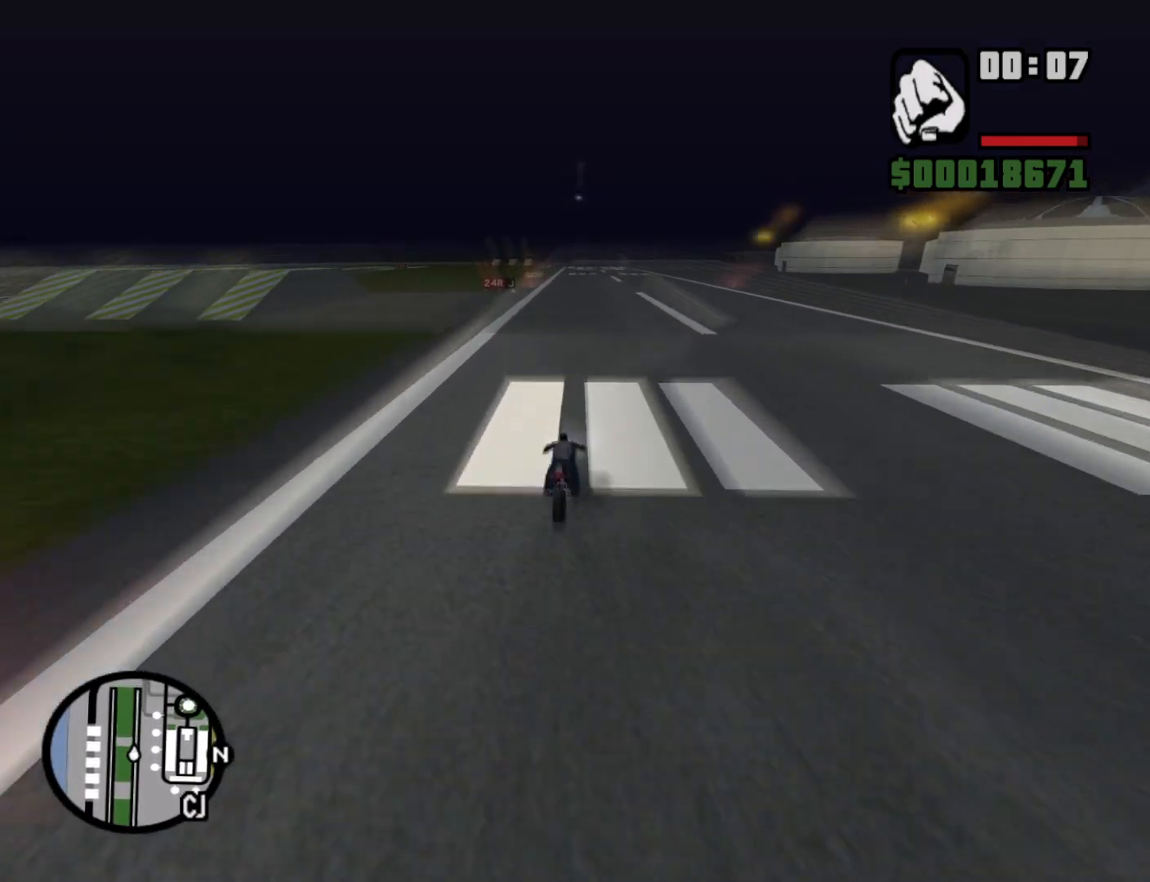
{"keys": ["w"], "mouse": [], "events": [[17, "2", "down"], [50, "d", "down"], [100, "2", "up"], [150, "d", "up"], [200, "2", "down"], [300, "2", "up"], [383, "2", "down"], [483, "2", "up"]]}
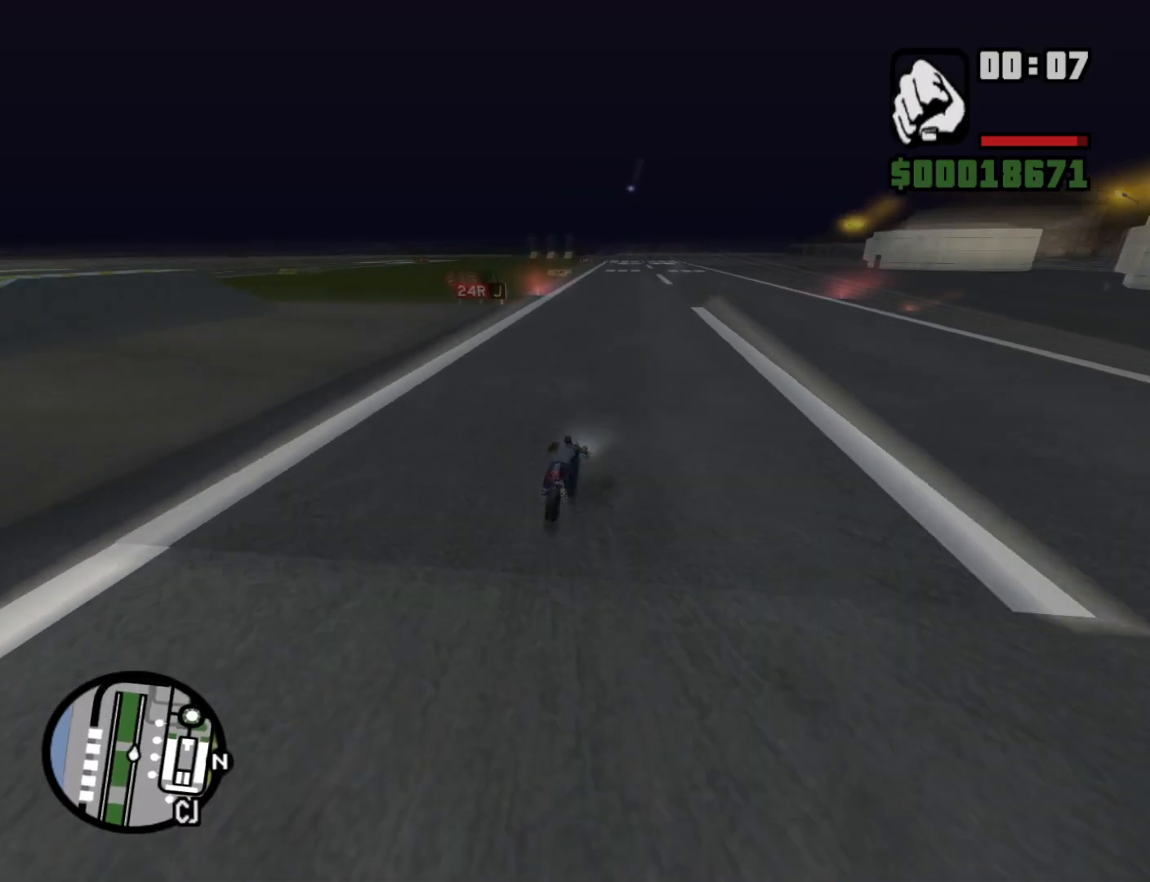
{"keys": ["s"], "mouse": [], "events": [[17, "2", "down"], [117, "a", "down"], [167, "2", "up"], [217, "2", "down"], [317, "a", "up"], [367, "2", "up"], [367, "w", "up"], [500, "s", "down"]]}
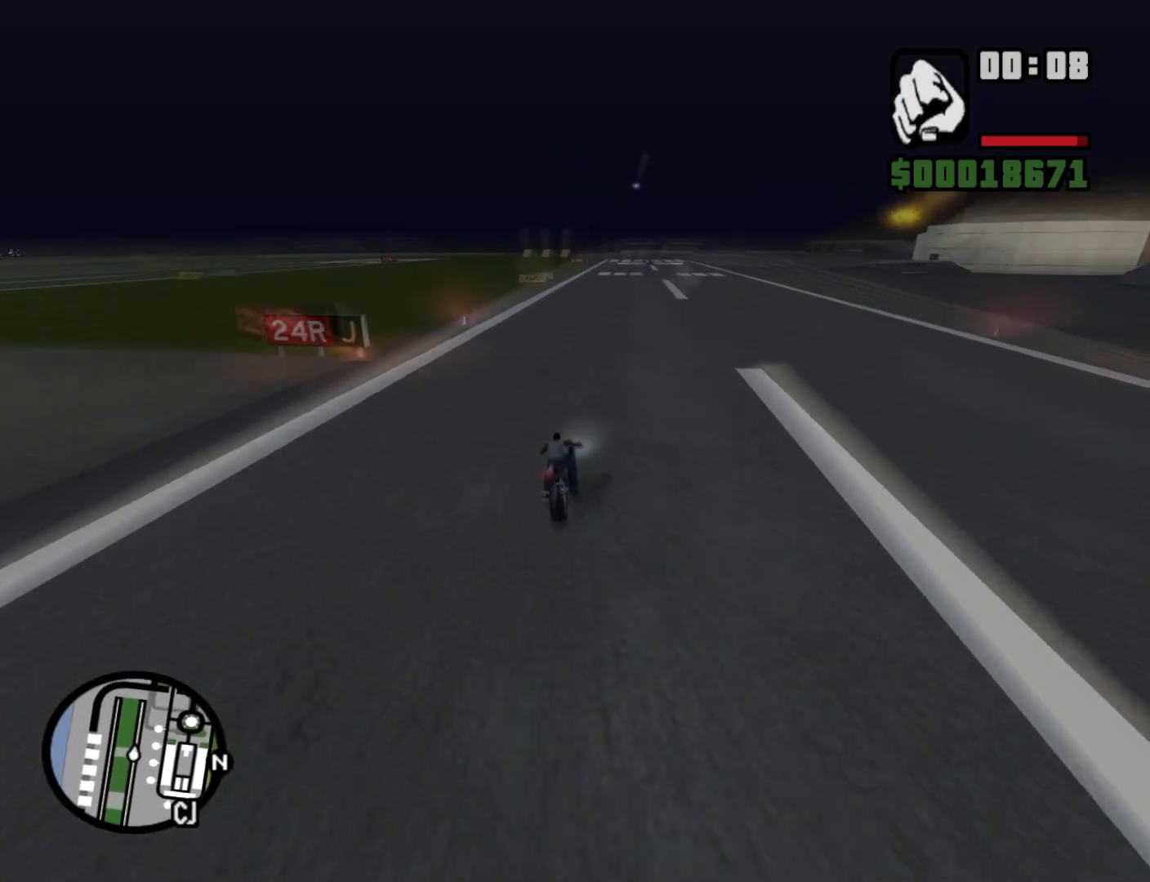
{"keys": ["s", "space"], "mouse": [], "events": [[467, "space", "down"]]}
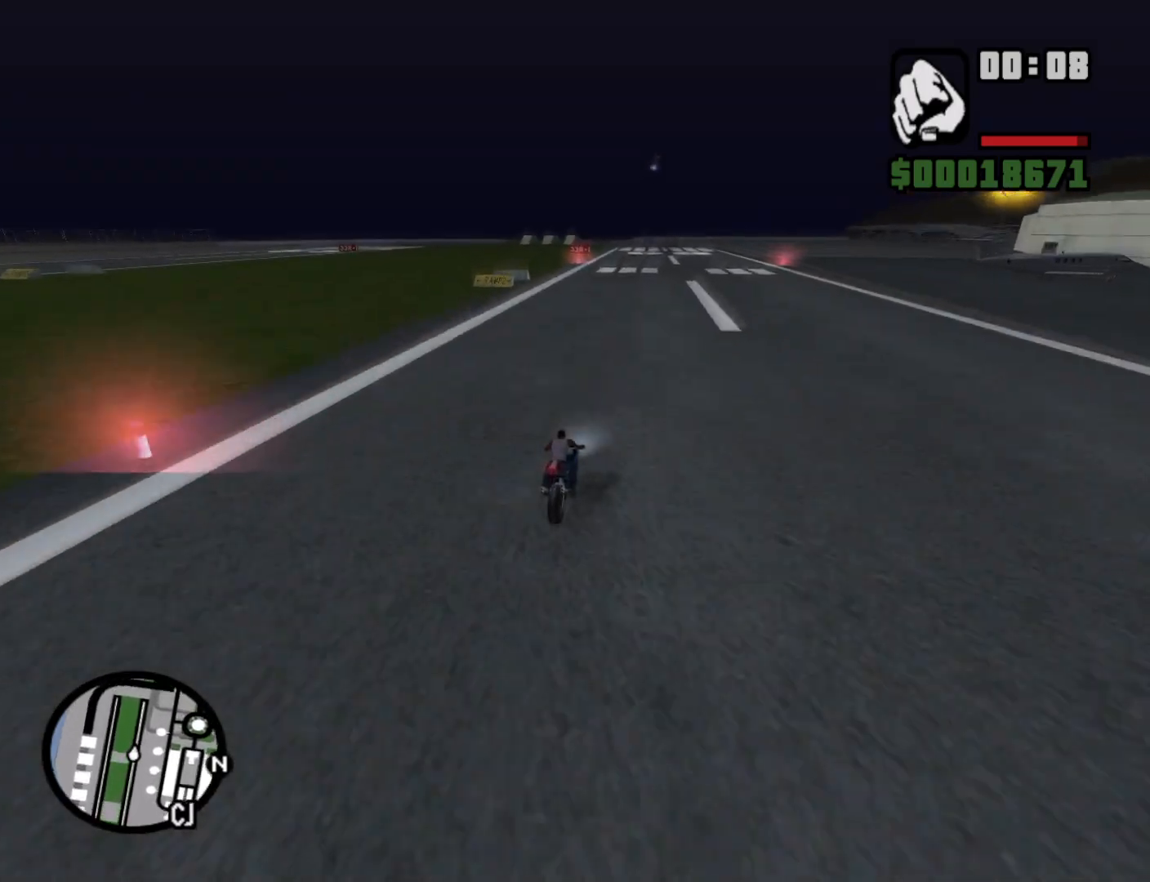
{"keys": ["5", "a", "space"], "mouse": [], "events": [[17, "a", "down"], [250, "5", "down"], [433, "s", "up"]]}
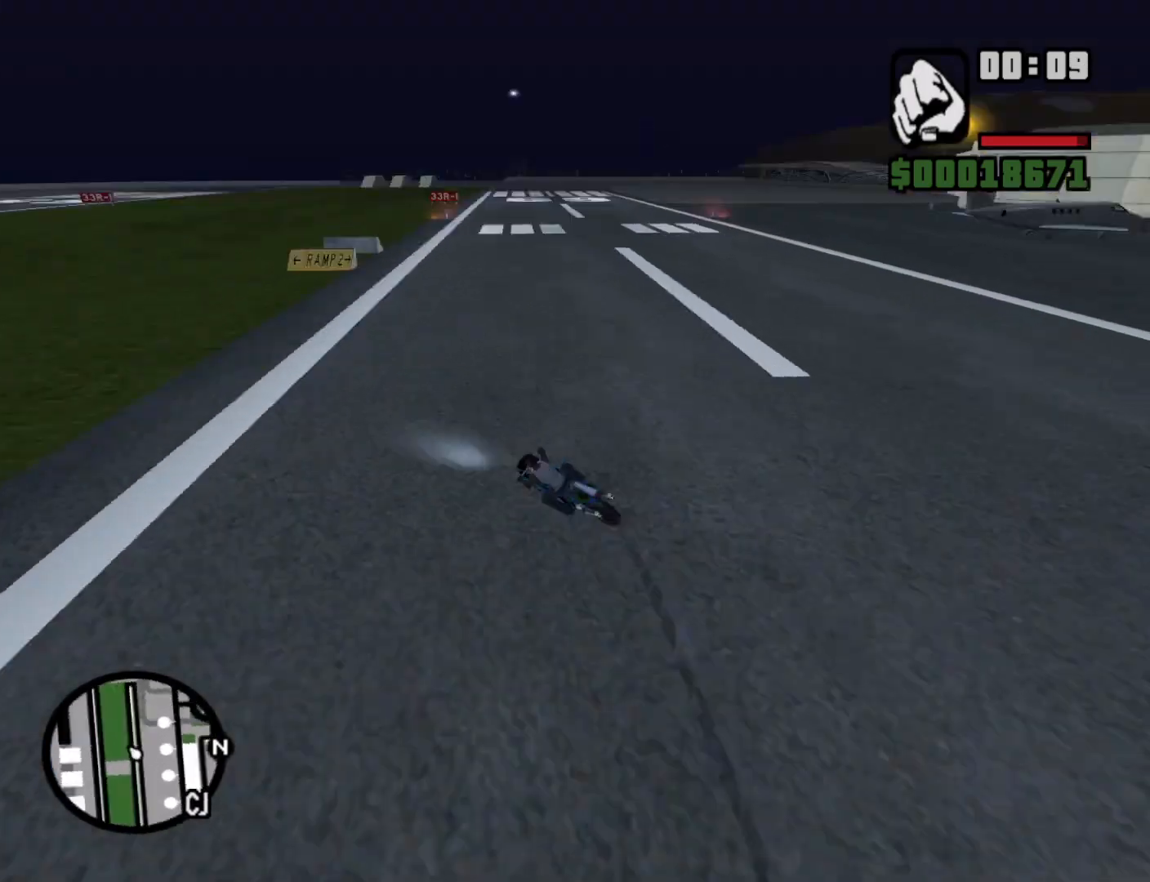
{"keys": ["a", "w"], "mouse": [], "events": [[167, "5", "up"], [217, "space", "up"], [217, "w", "down"], [400, "2", "down"], [500, "2", "up"]]}
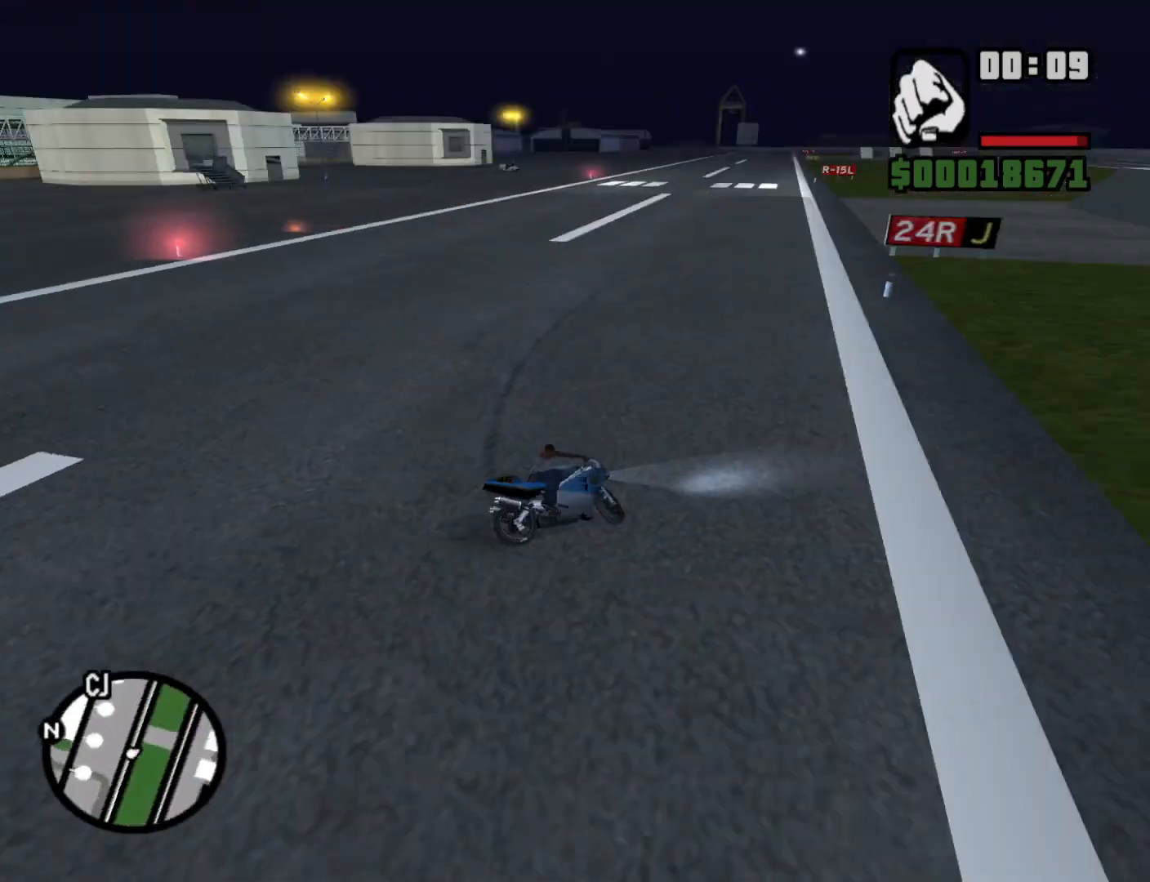
{"keys": ["w"], "mouse": ["left"], "events": [[183, "2", "down"], [283, "2", "up"], [367, "2", "down"], [367, "mouse_left", "down"], [467, "2", "up"], [467, "a", "up"]]}
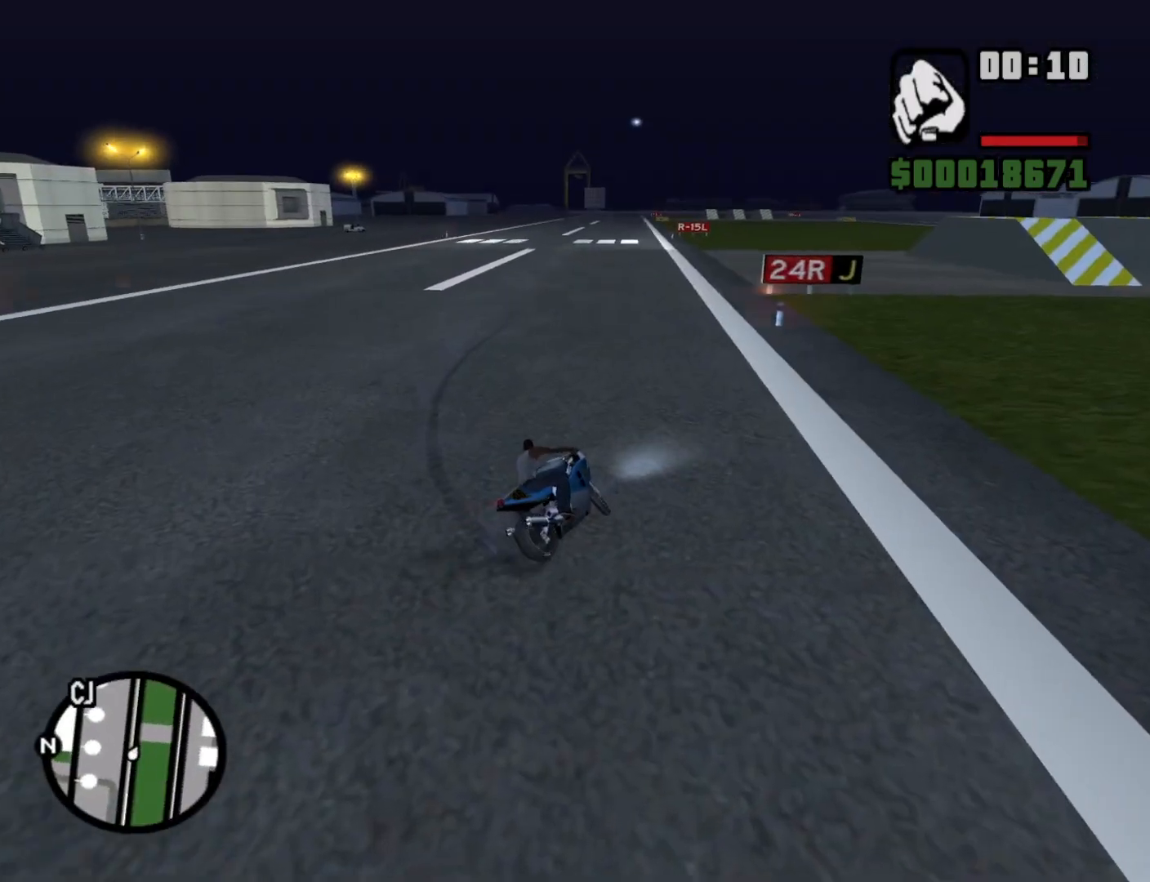
{"keys": ["2", "w"], "mouse": [], "events": [[17, "mouse_left", "up"], [50, "2", "down"], [150, "2", "up"], [250, "2", "down"], [333, "2", "up"], [433, "2", "down"]]}
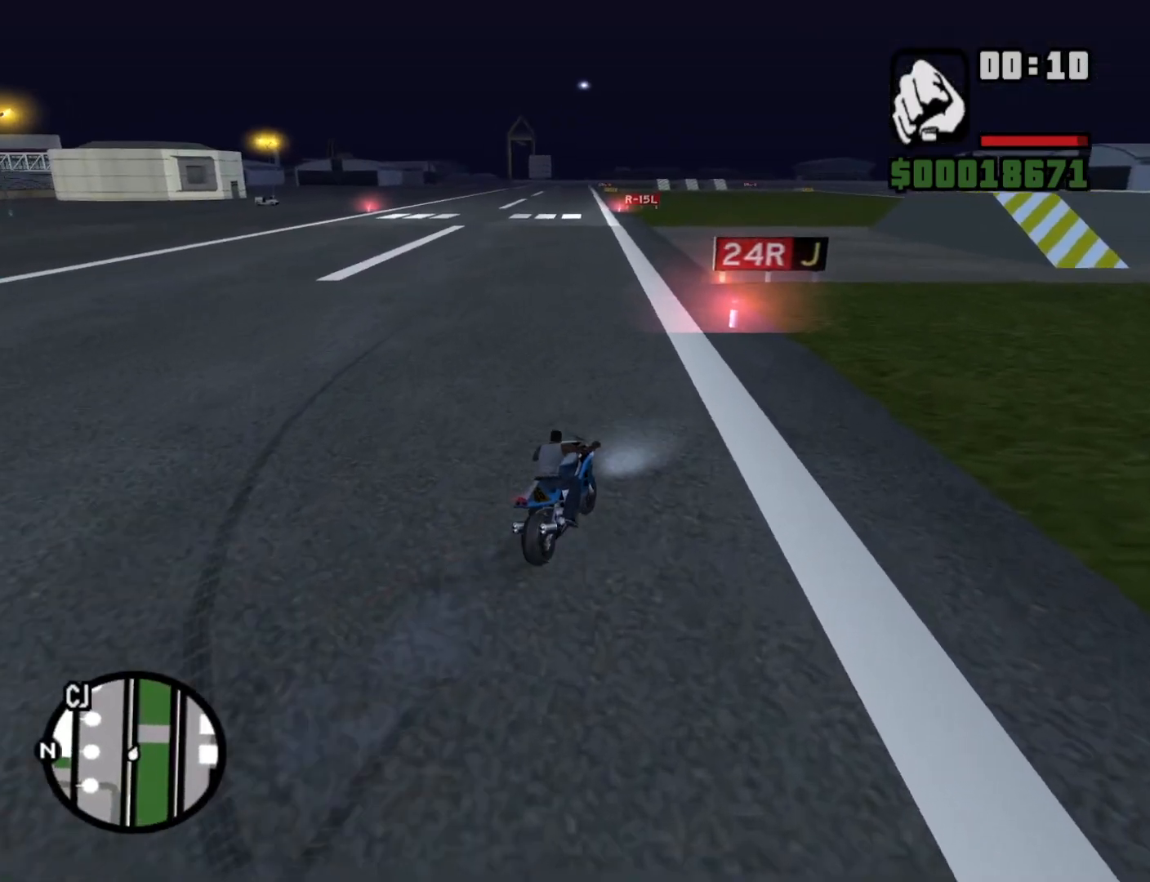
{"keys": ["2", "a", "w"], "mouse": [], "events": [[33, "2", "up"], [33, "a", "down"], [133, "2", "down"], [217, "2", "up"], [217, "a", "up"], [300, "2", "down"], [400, "2", "up"], [450, "a", "down"], [500, "2", "down"]]}
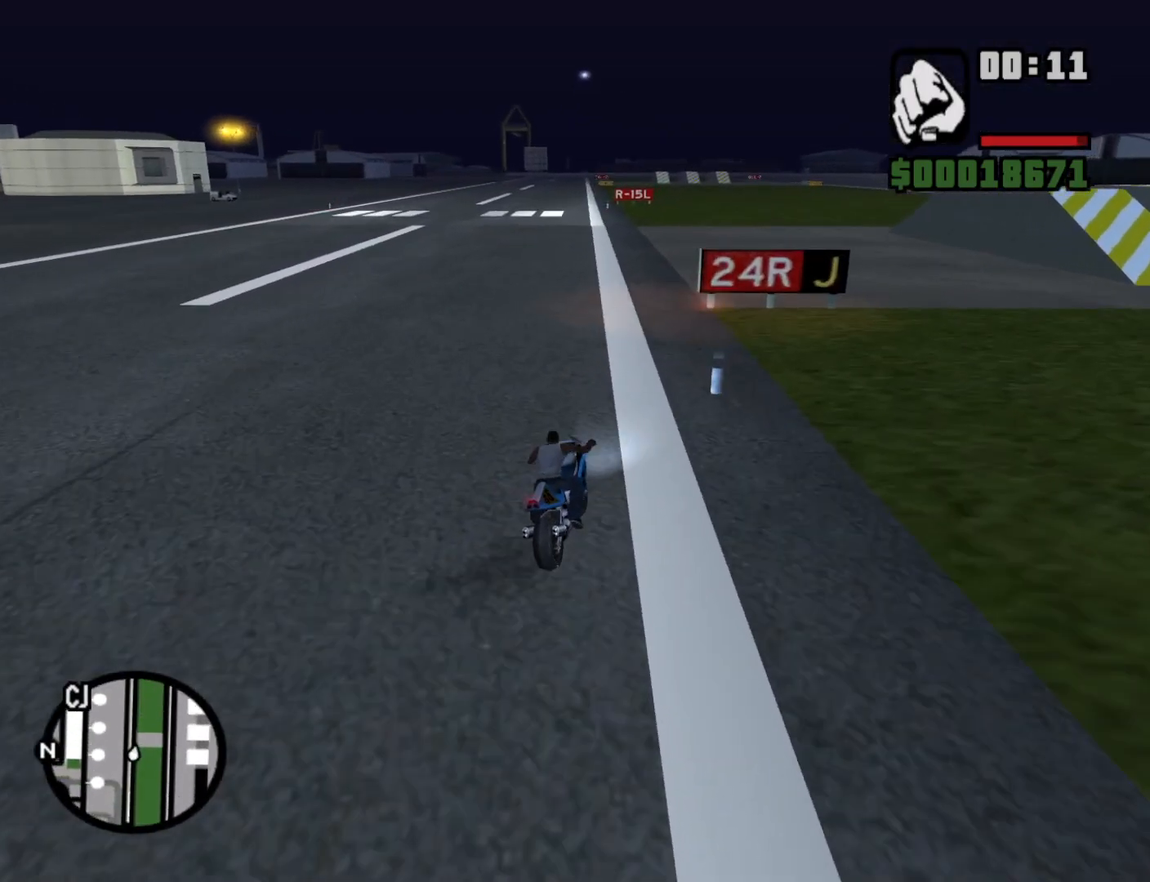
{"keys": ["w"], "mouse": [], "events": [[100, "2", "up"], [100, "a", "up"], [183, "2", "down"], [283, "2", "up"], [283, "a", "down"], [367, "2", "down"], [467, "2", "up"], [467, "a", "up"]]}
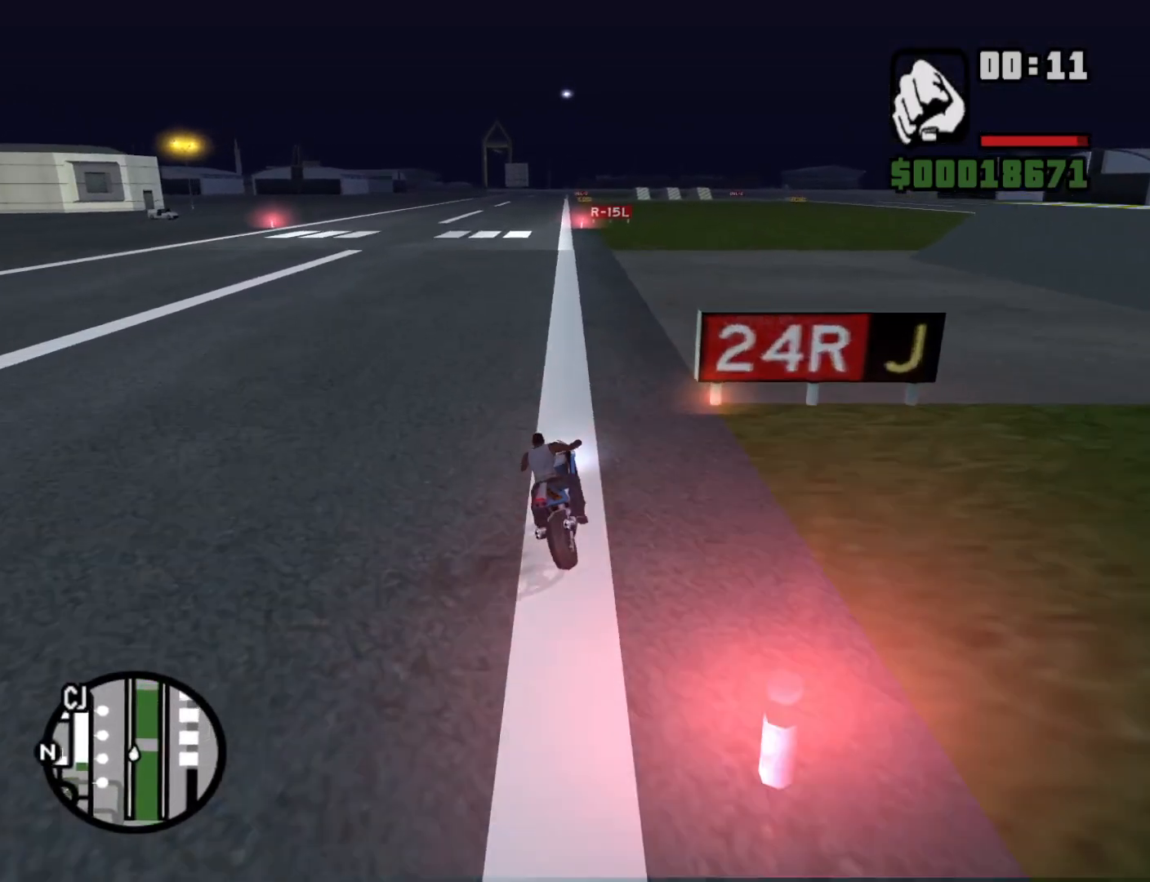
{"keys": ["w"], "mouse": [], "events": [[50, "2", "down"], [150, "2", "up"], [200, "2", "down"], [250, "a", "down"], [300, "2", "up"], [400, "2", "down"], [400, "a", "up"], [483, "2", "up"]]}
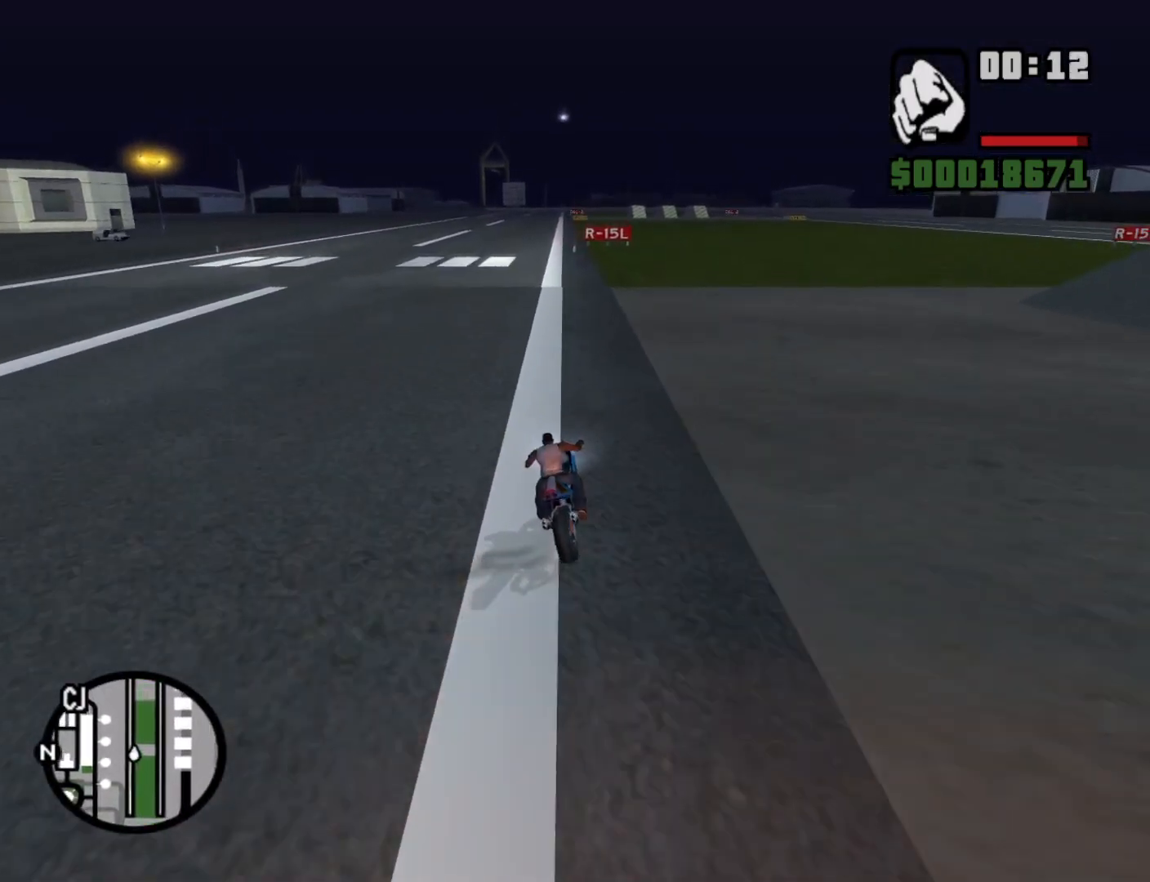
{"keys": ["w"], "mouse": [], "events": [[33, "2", "down"], [167, "2", "up"], [217, "2", "down"], [267, "a", "down"], [317, "2", "up"], [400, "2", "down"], [400, "a", "up"], [500, "2", "up"]]}
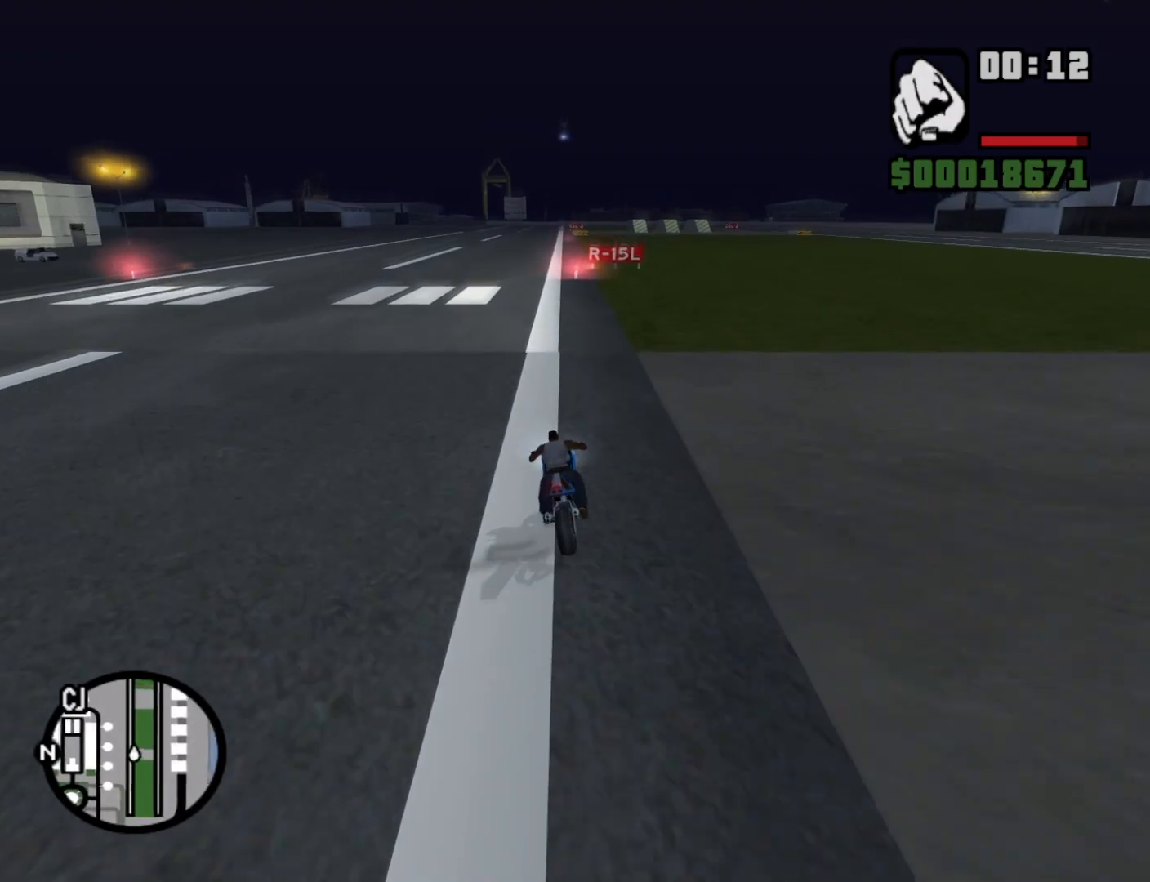
{"keys": ["w"], "mouse": [], "events": [[50, "5", "down"], [417, "5", "up"]]}
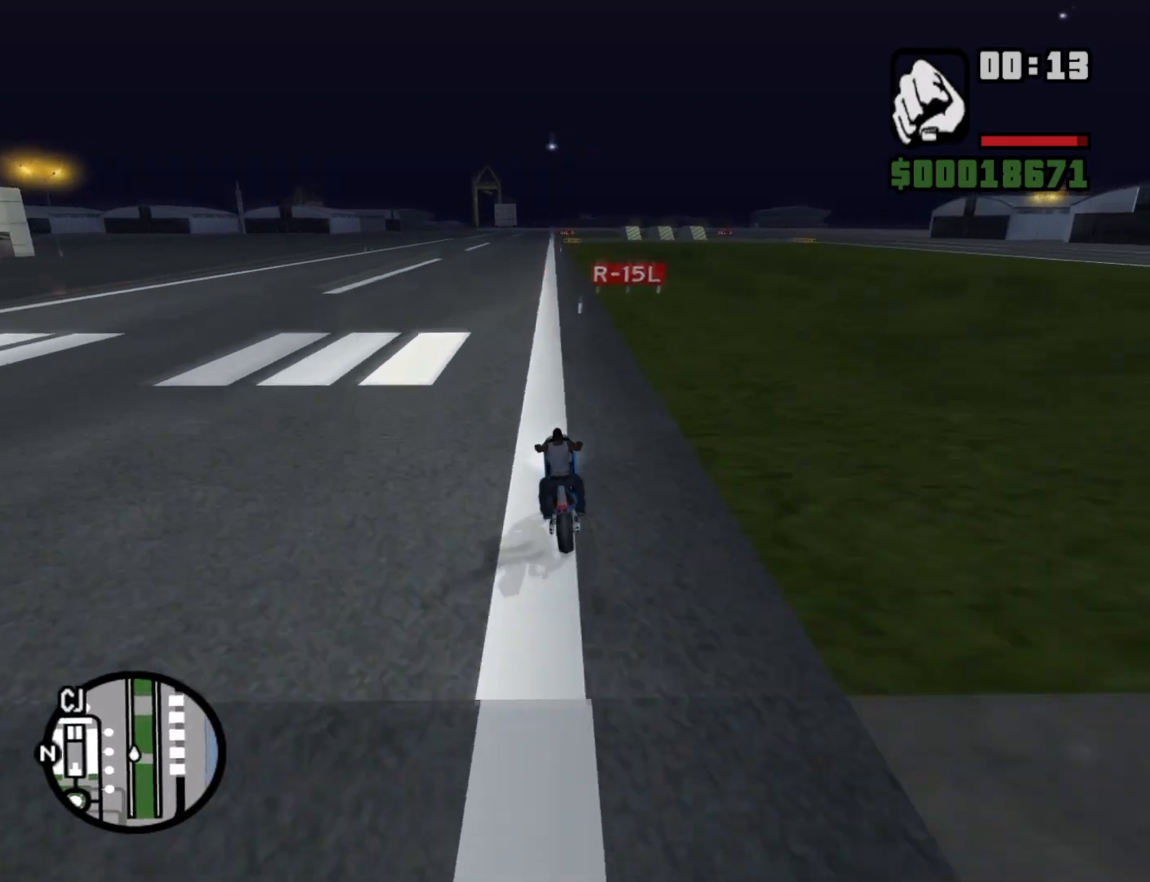
{"keys": ["d", "w"], "mouse": [], "events": [[17, "2", "down"], [117, "2", "up"], [150, "2", "down"], [300, "2", "up"], [300, "d", "down"], [350, "2", "down"], [483, "2", "up"]]}
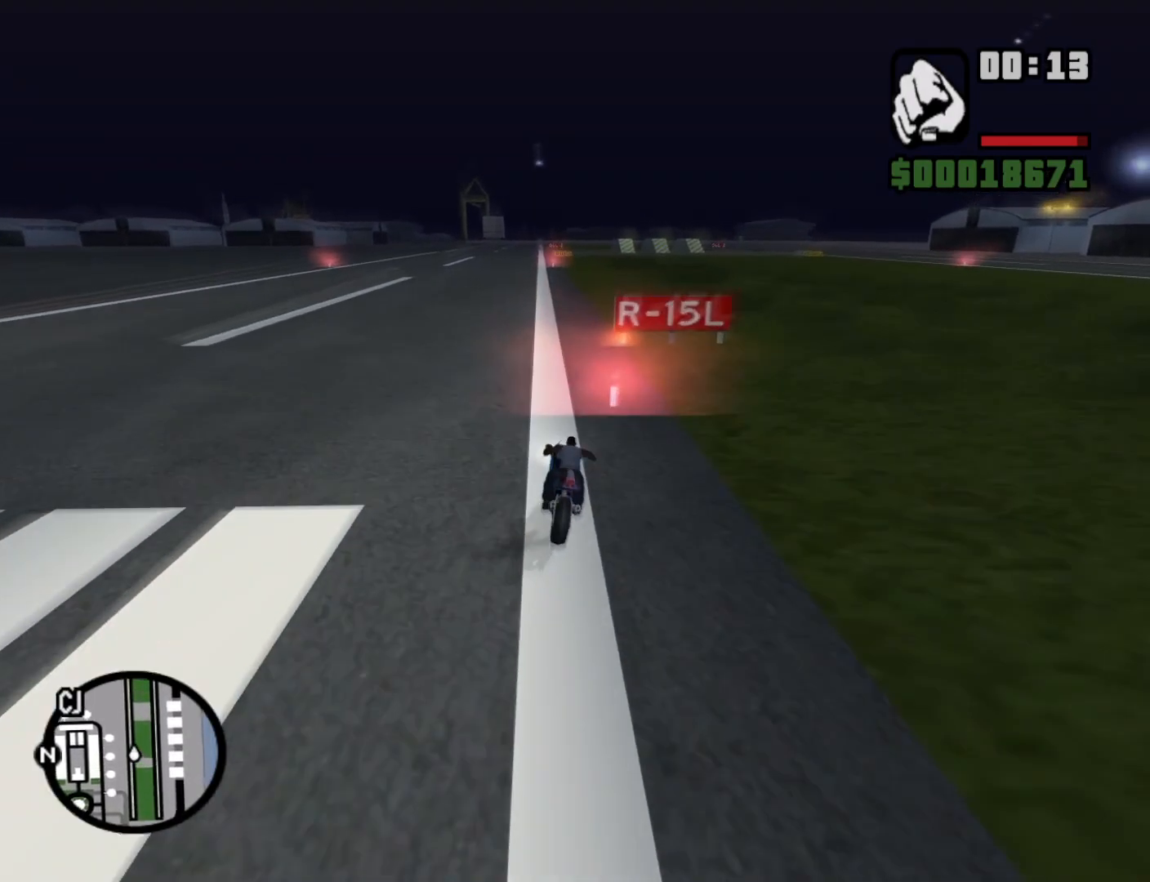
{"keys": ["w"], "mouse": [], "events": [[33, "d", "up"], [67, "2", "down"], [167, "2", "up"], [217, "2", "down"], [317, "2", "up"], [400, "2", "down"], [500, "2", "up"]]}